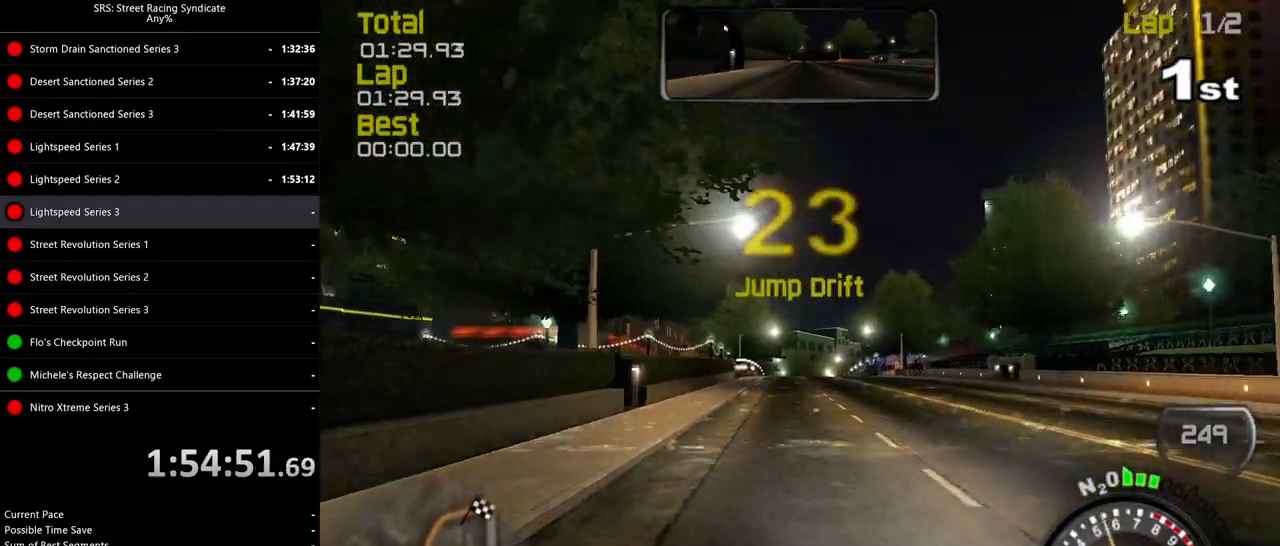
Gameplay with a controller (PlayStation layout); each line is a JSON object with the inputs held at the frame after it. "events" lists button and stick changes between this image and that frame as [ms after this image, input, new state], when the widget could be followed in between. Not read: right_stick.
{"buttons": ["R2"], "left_stick": "center", "events": []}
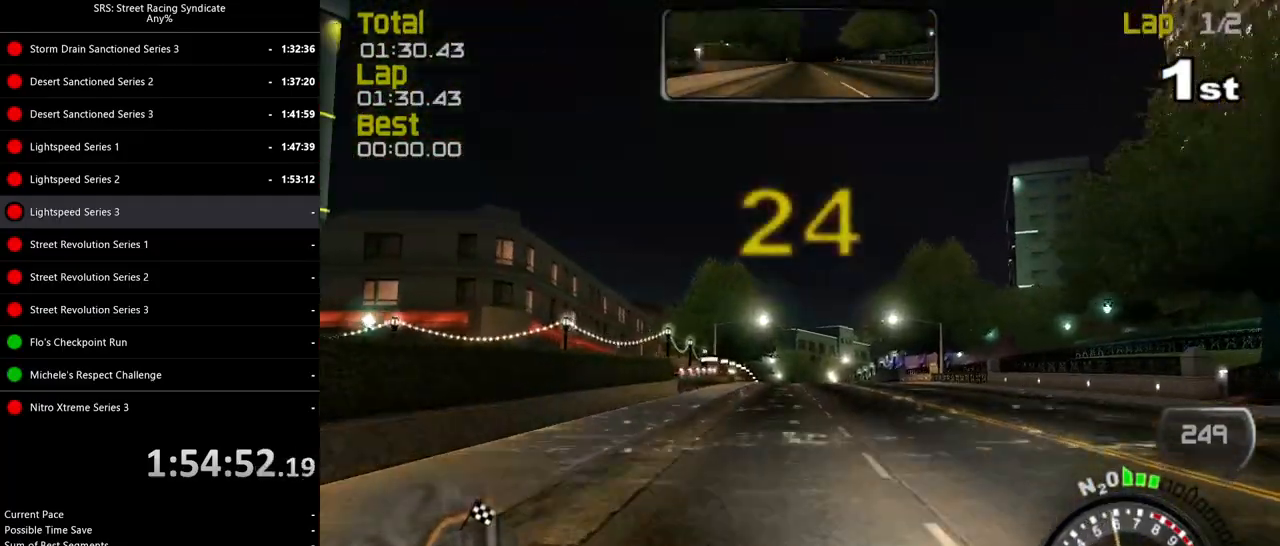
{"buttons": ["R2"], "left_stick": "center", "events": []}
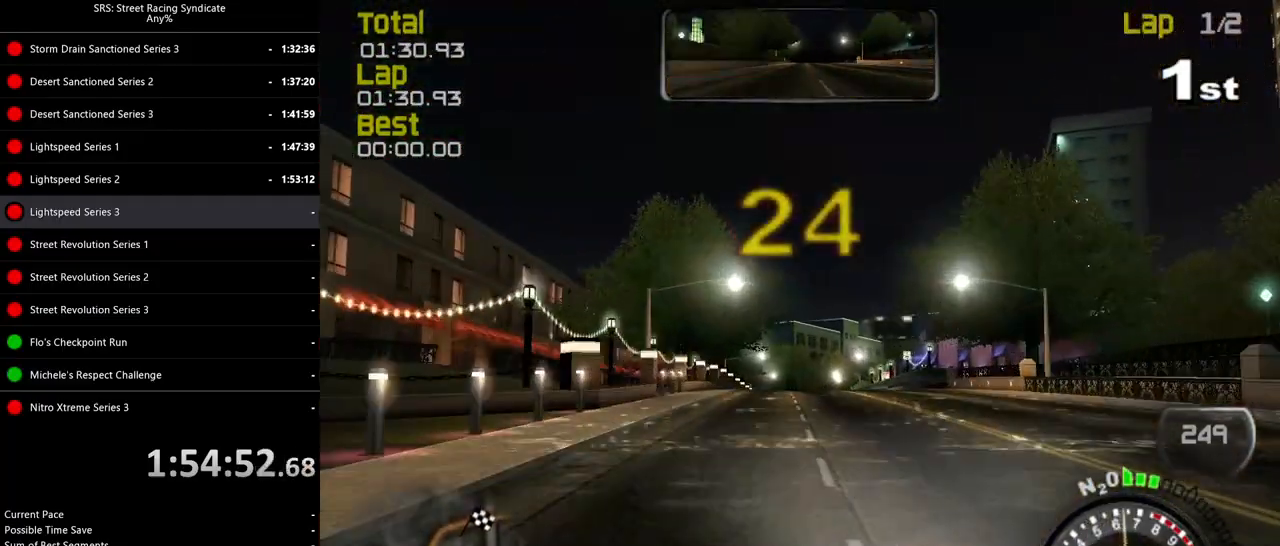
{"buttons": ["TRIANGLE", "R2"], "left_stick": "center", "events": [[467, "TRIANGLE", "down"]]}
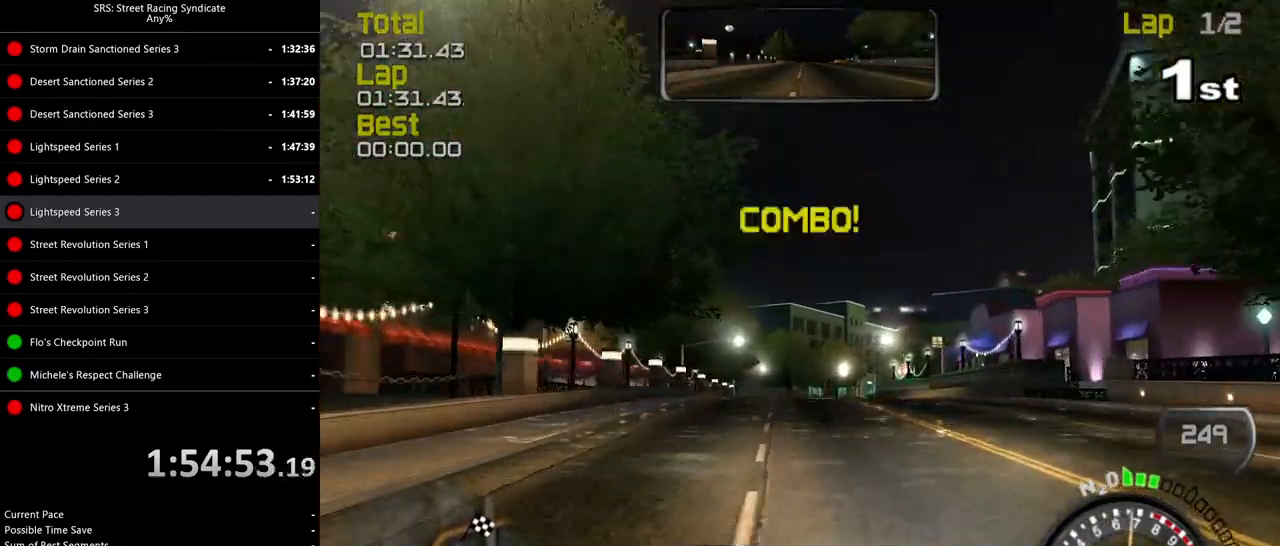
{"buttons": ["R2"], "left_stick": "center", "events": [[34, "left_stick", "right"], [84, "TRIANGLE", "up"], [151, "left_stick", "center"]]}
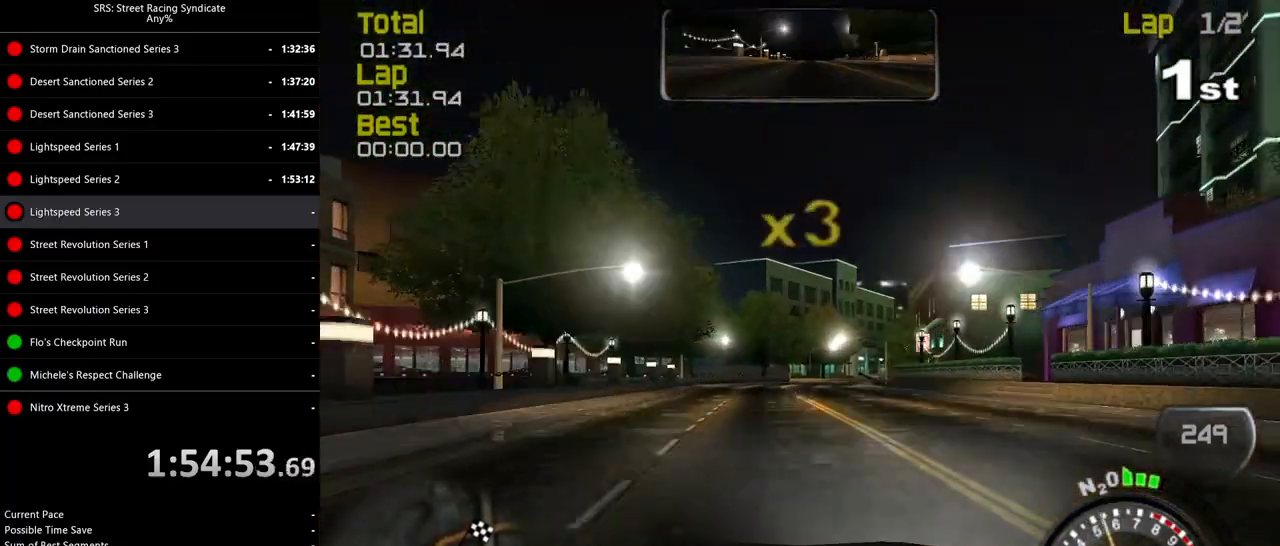
{"buttons": ["R2"], "left_stick": "right", "events": [[350, "left_stick", "right"]]}
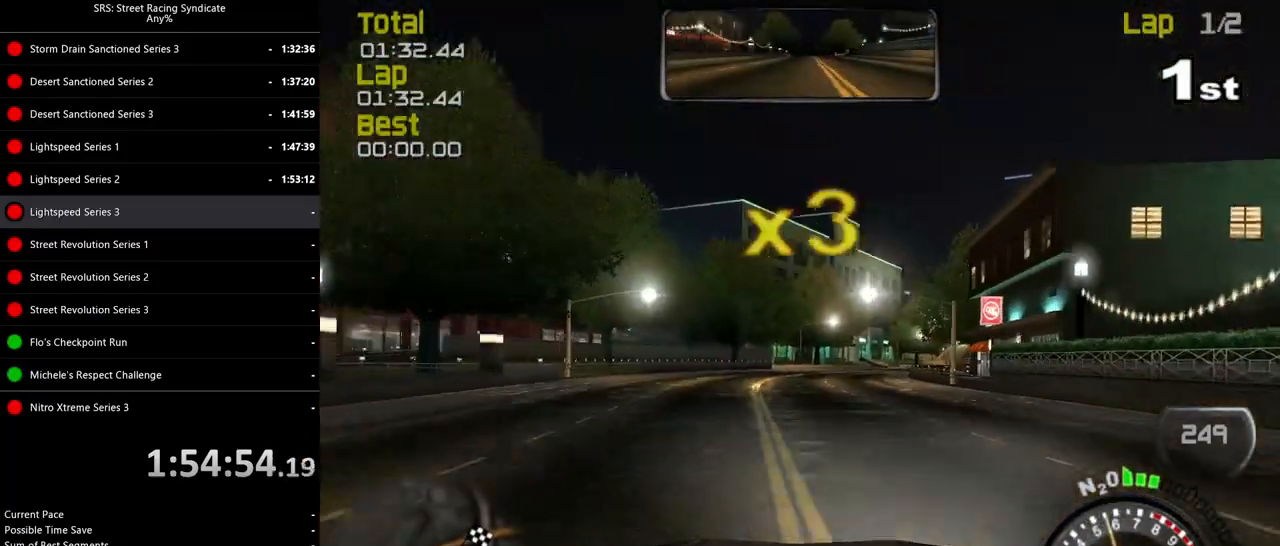
{"buttons": ["R2"], "left_stick": "center", "events": [[17, "left_stick", "center"], [284, "left_stick", "right"], [468, "left_stick", "center"]]}
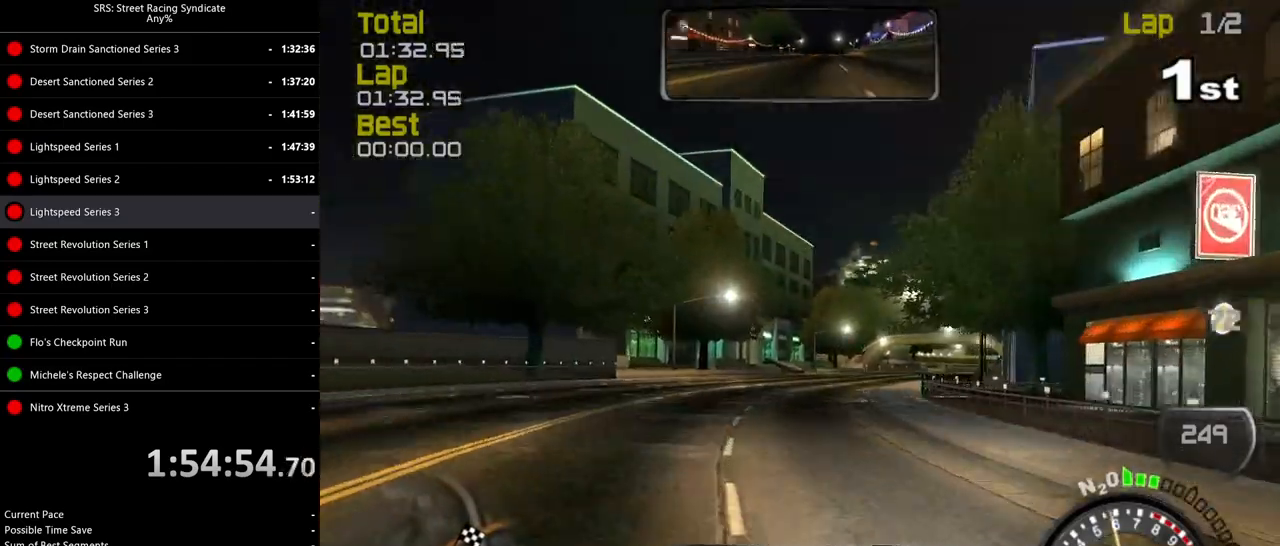
{"buttons": ["R2"], "left_stick": "right", "events": [[67, "left_stick", "right"]]}
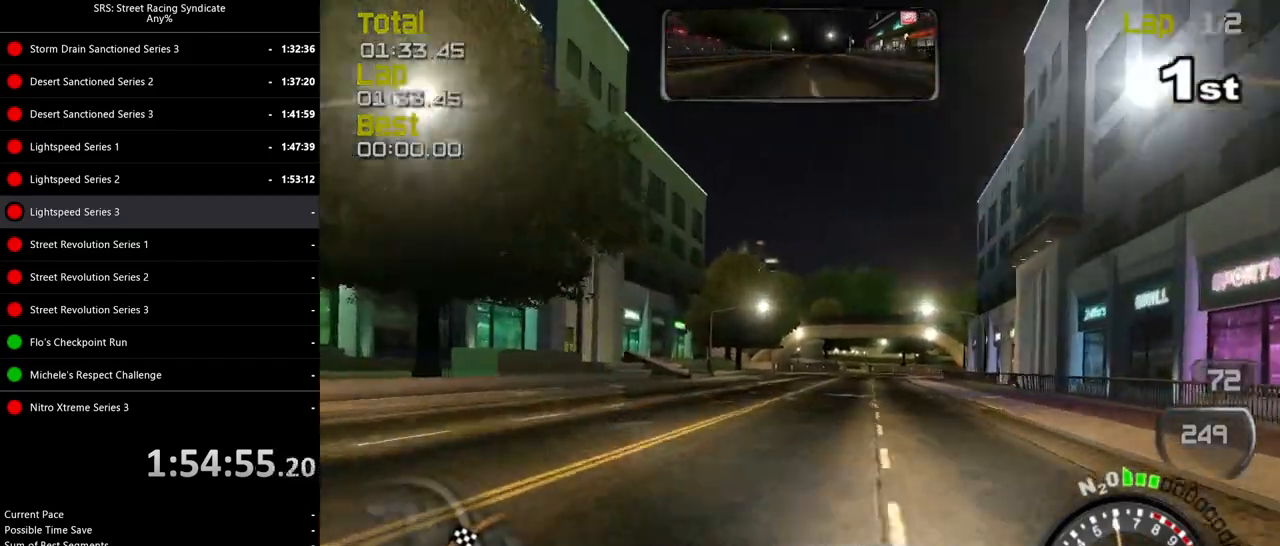
{"buttons": ["R2"], "left_stick": "right", "events": [[101, "left_stick", "center"], [201, "left_stick", "right"]]}
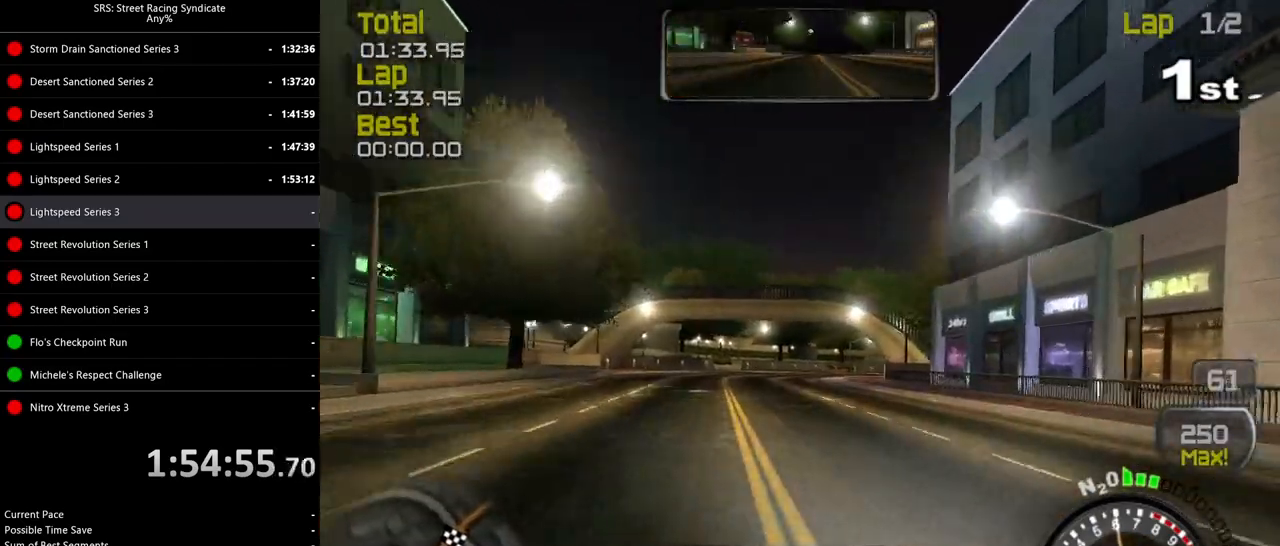
{"buttons": ["R2"], "left_stick": "up-right", "events": [[450, "left_stick", "up-right"]]}
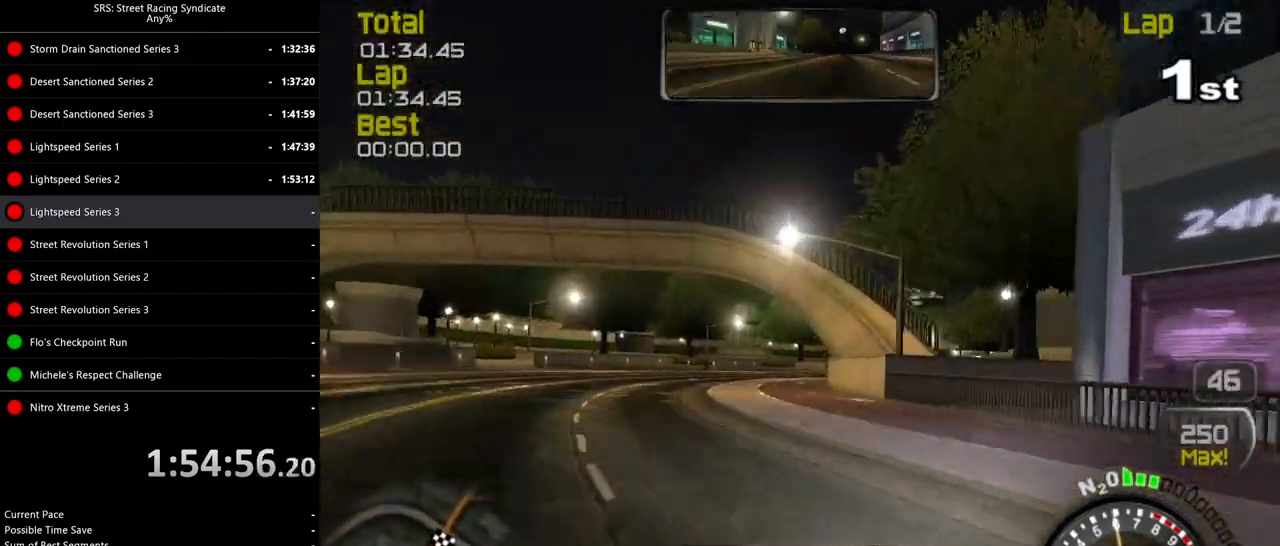
{"buttons": ["R2"], "left_stick": "up-right", "events": []}
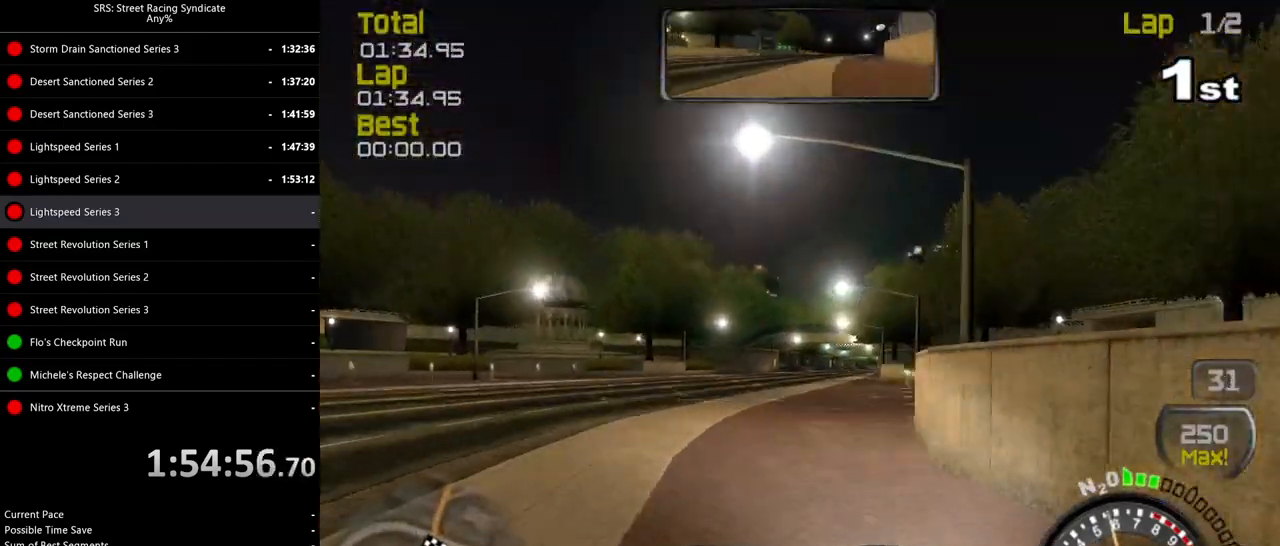
{"buttons": ["R2"], "left_stick": "up-right", "events": []}
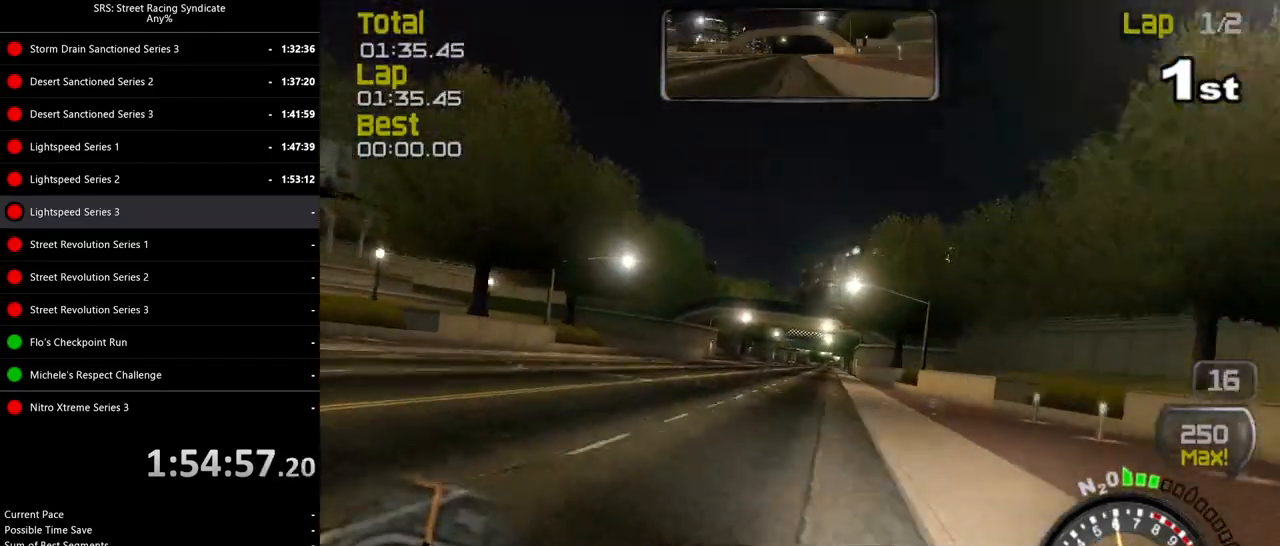
{"buttons": ["R2"], "left_stick": "center", "events": [[284, "left_stick", "center"]]}
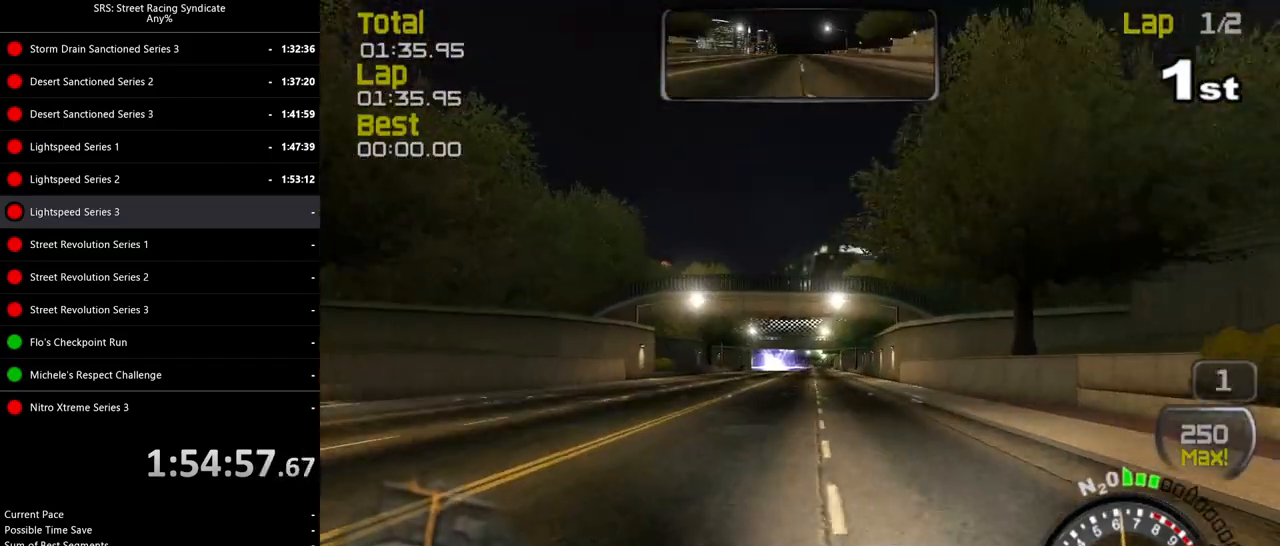
{"buttons": ["R2"], "left_stick": "center", "events": [[67, "left_stick", "right"], [200, "left_stick", "center"]]}
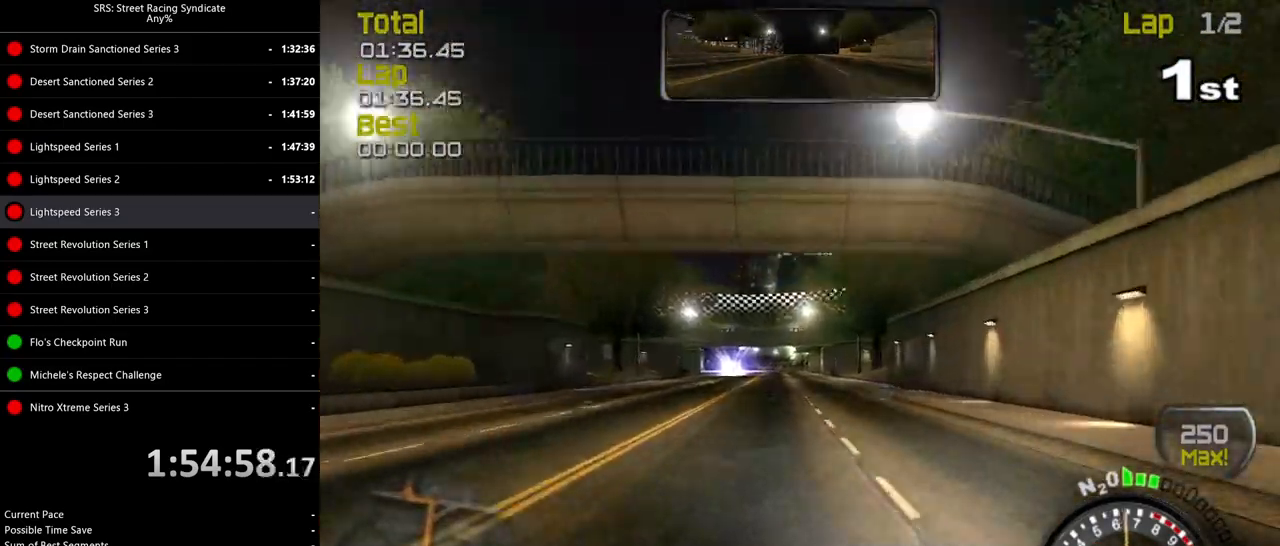
{"buttons": ["R2"], "left_stick": "center", "events": [[301, "left_stick", "left"], [417, "left_stick", "center"]]}
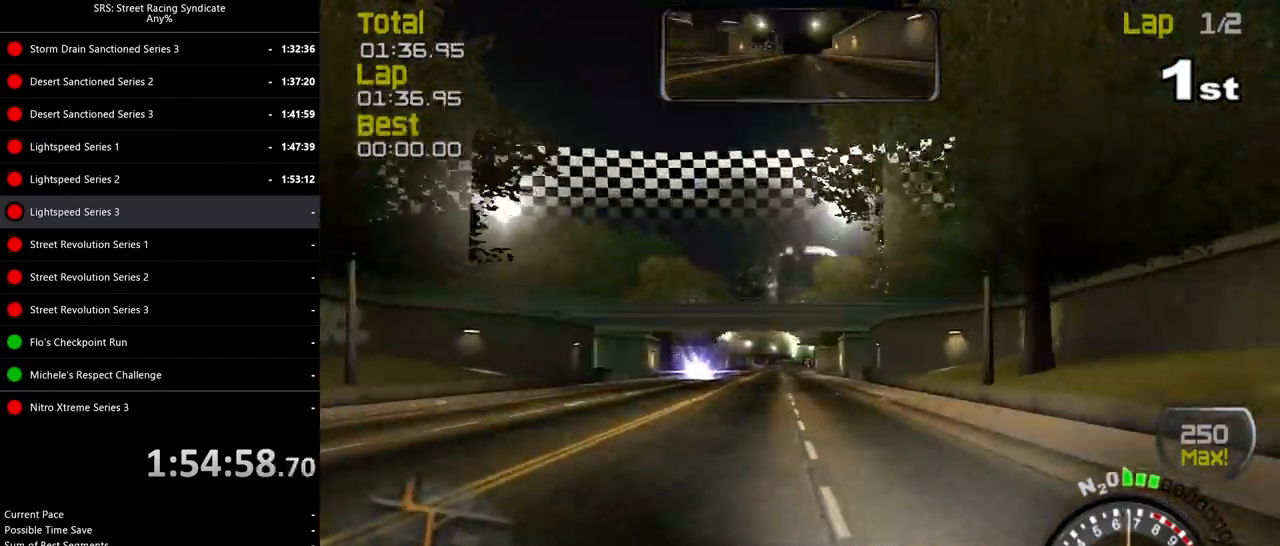
{"buttons": ["TRIANGLE", "R2"], "left_stick": "right", "events": [[284, "left_stick", "up-right"], [367, "left_stick", "right"], [500, "TRIANGLE", "down"]]}
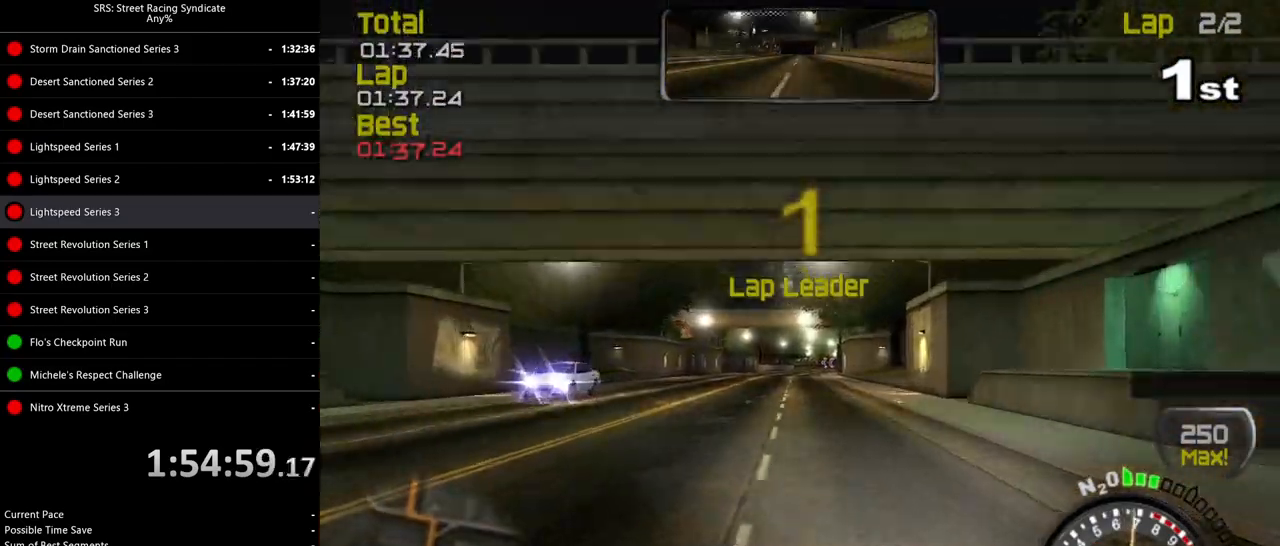
{"buttons": ["R2"], "left_stick": "center", "events": [[117, "TRIANGLE", "up"], [117, "left_stick", "center"], [317, "left_stick", "up-right"], [451, "left_stick", "center"]]}
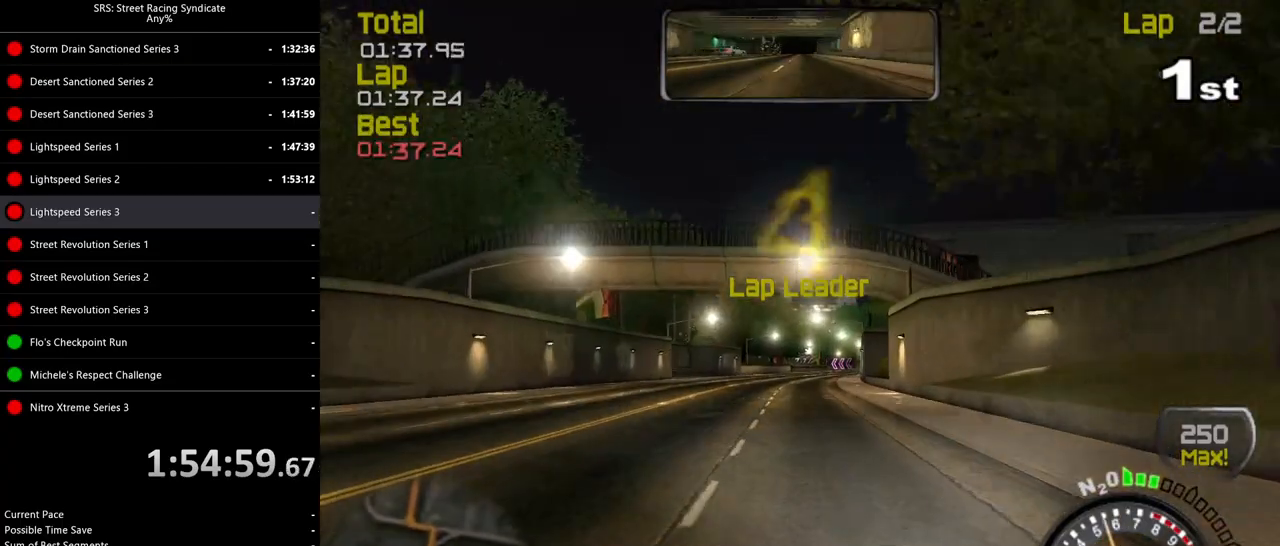
{"buttons": ["R2"], "left_stick": "center", "events": [[133, "left_stick", "up-right"], [284, "left_stick", "center"]]}
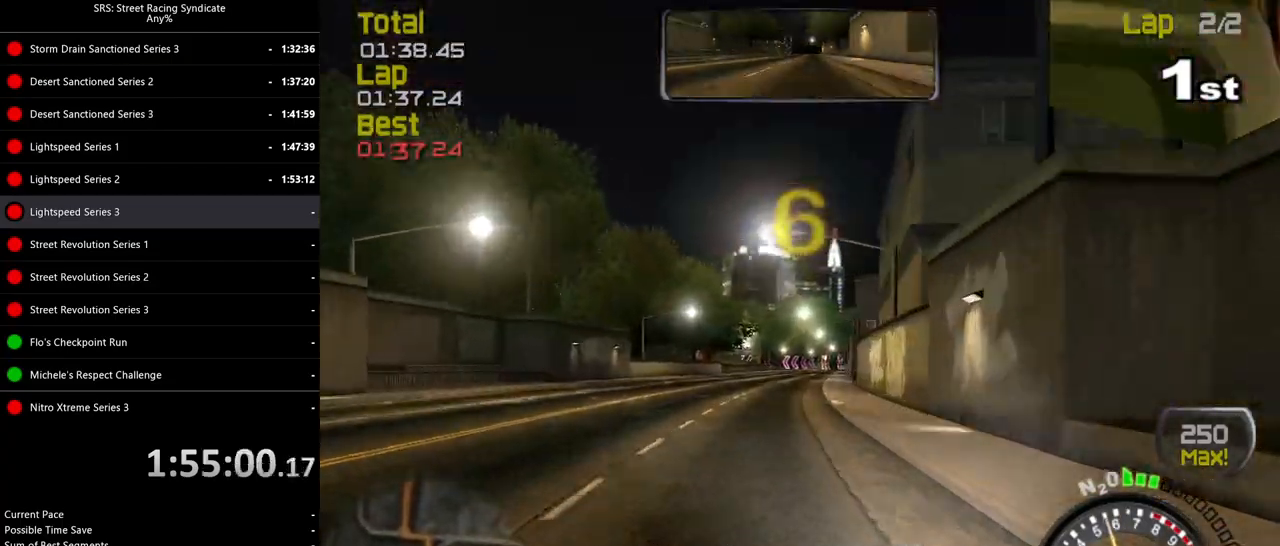
{"buttons": ["R2"], "left_stick": "up-right", "events": [[351, "left_stick", "up-right"]]}
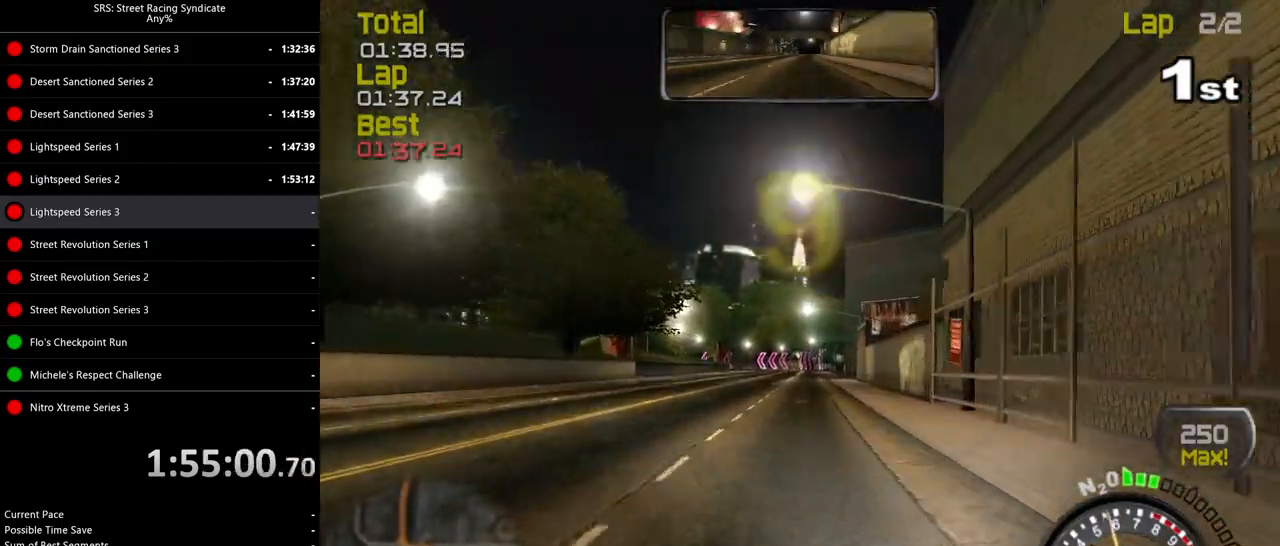
{"buttons": ["R2"], "left_stick": "center", "events": [[233, "left_stick", "center"]]}
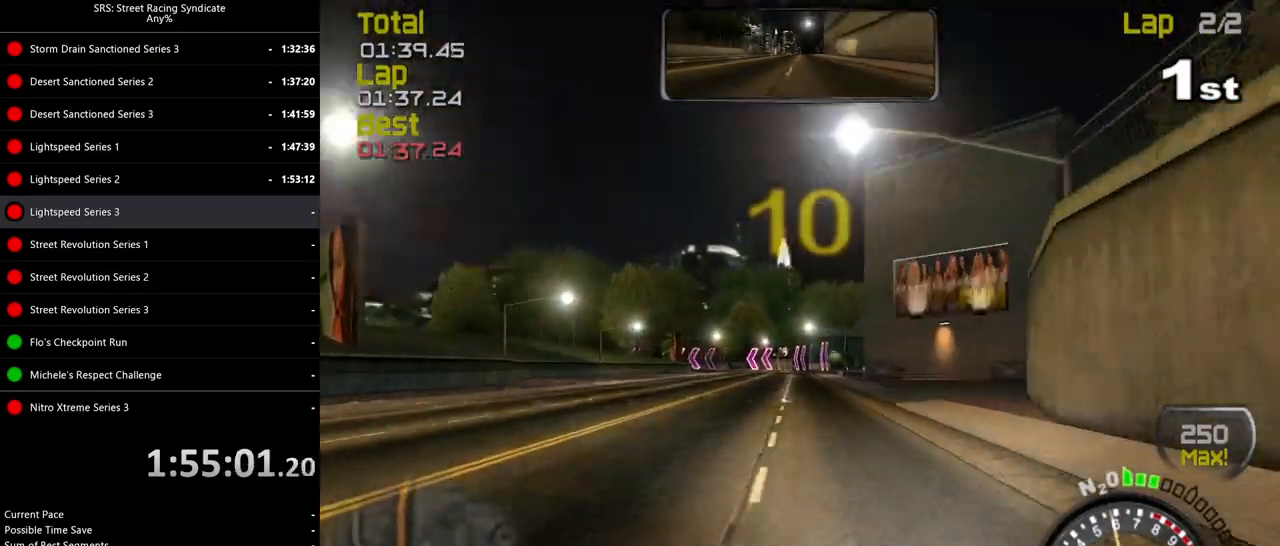
{"buttons": ["CROSS", "L2"], "left_stick": "center", "events": [[101, "L2", "down"], [117, "R2", "up"], [284, "CROSS", "down"], [351, "CROSS", "up"], [451, "CROSS", "down"]]}
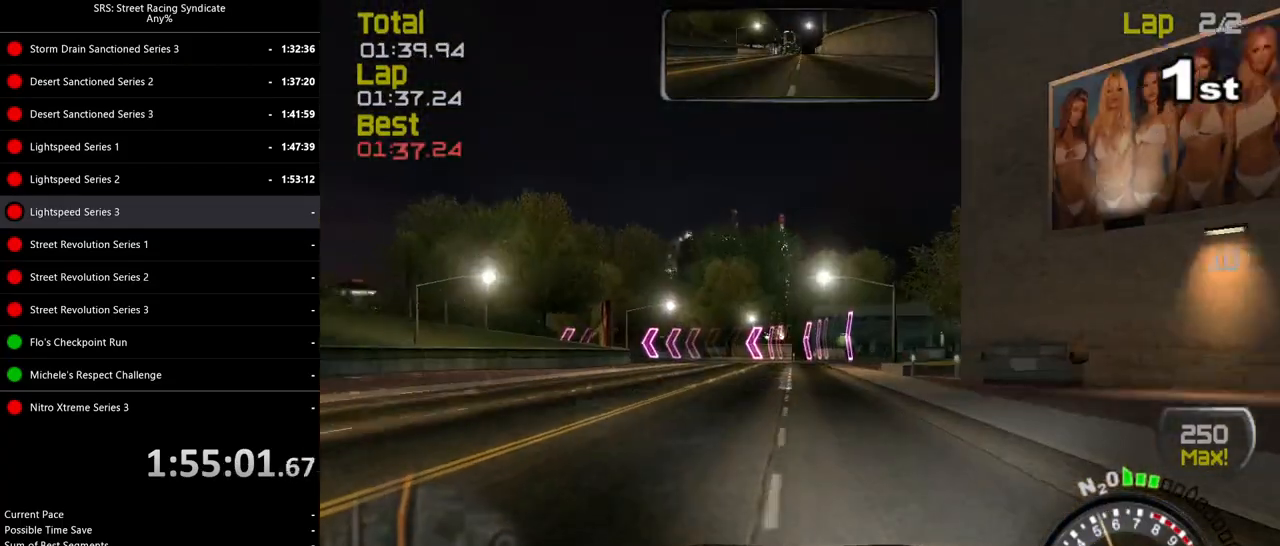
{"buttons": ["L2"], "left_stick": "left", "events": [[50, "CROSS", "up"], [234, "left_stick", "left"]]}
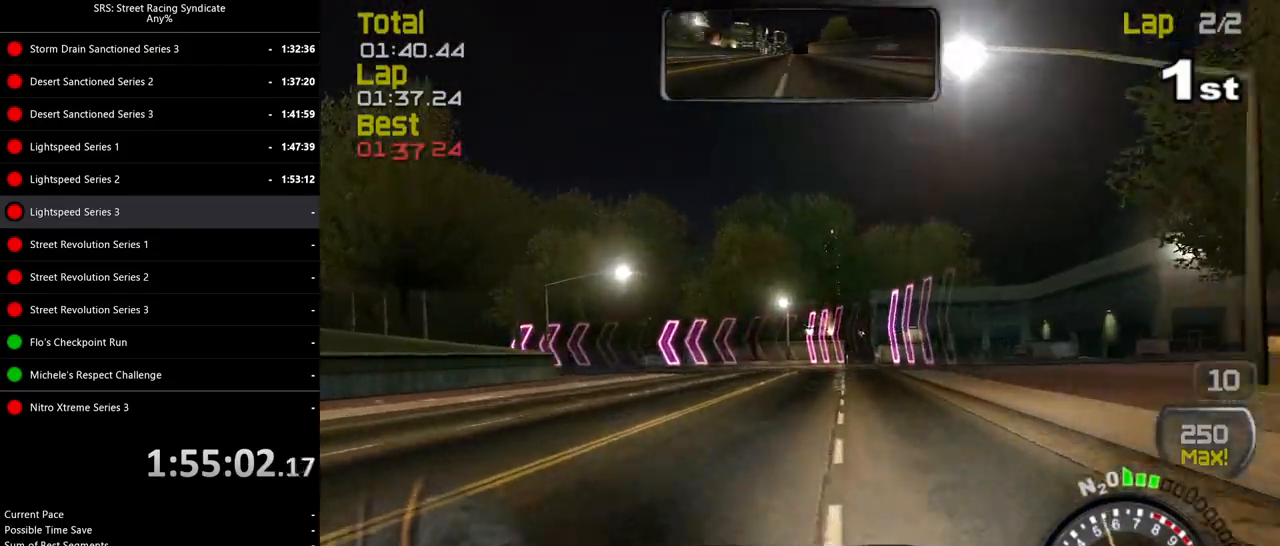
{"buttons": [], "left_stick": "up-right", "events": [[150, "L2", "up"], [417, "left_stick", "center"], [467, "left_stick", "up-right"]]}
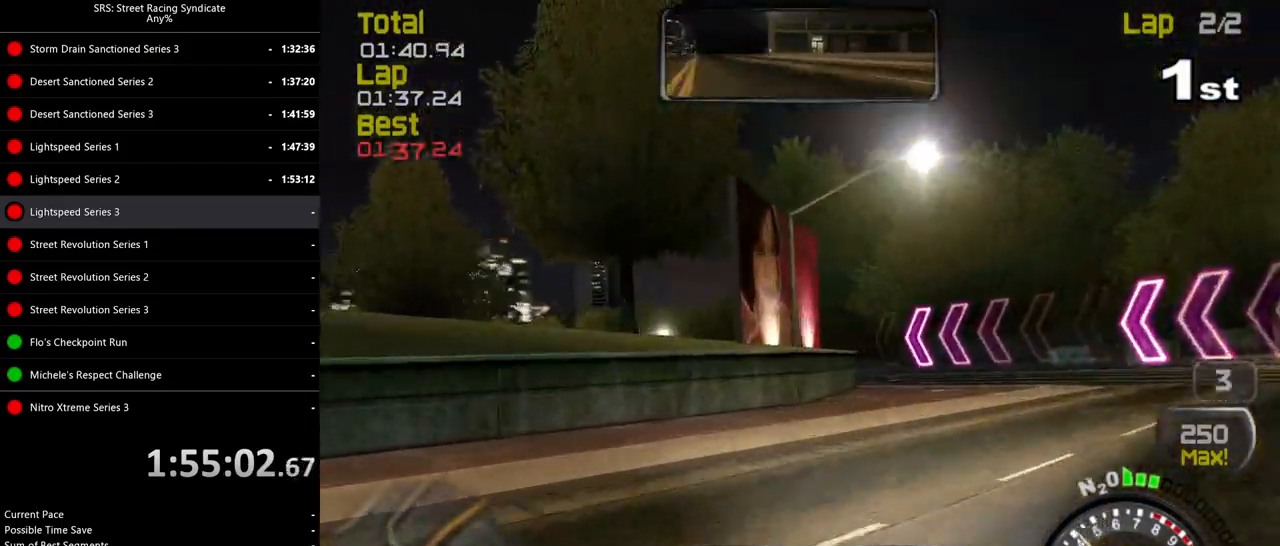
{"buttons": [], "left_stick": "center", "events": [[217, "left_stick", "up-left"], [317, "left_stick", "center"]]}
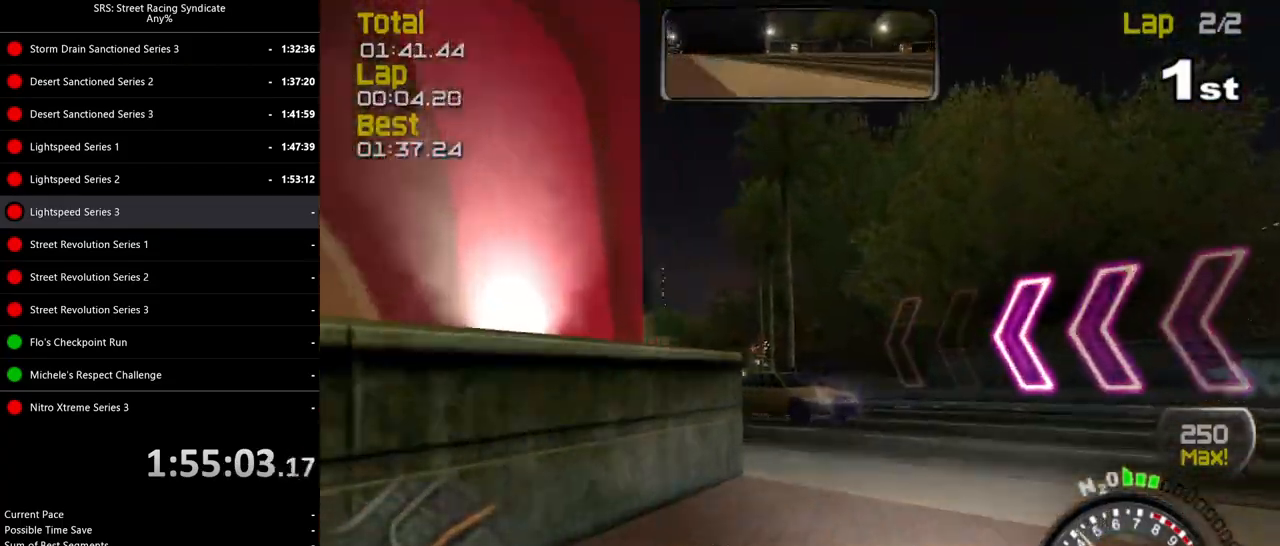
{"buttons": ["R2"], "left_stick": "left", "events": [[33, "left_stick", "left"], [333, "R2", "down"]]}
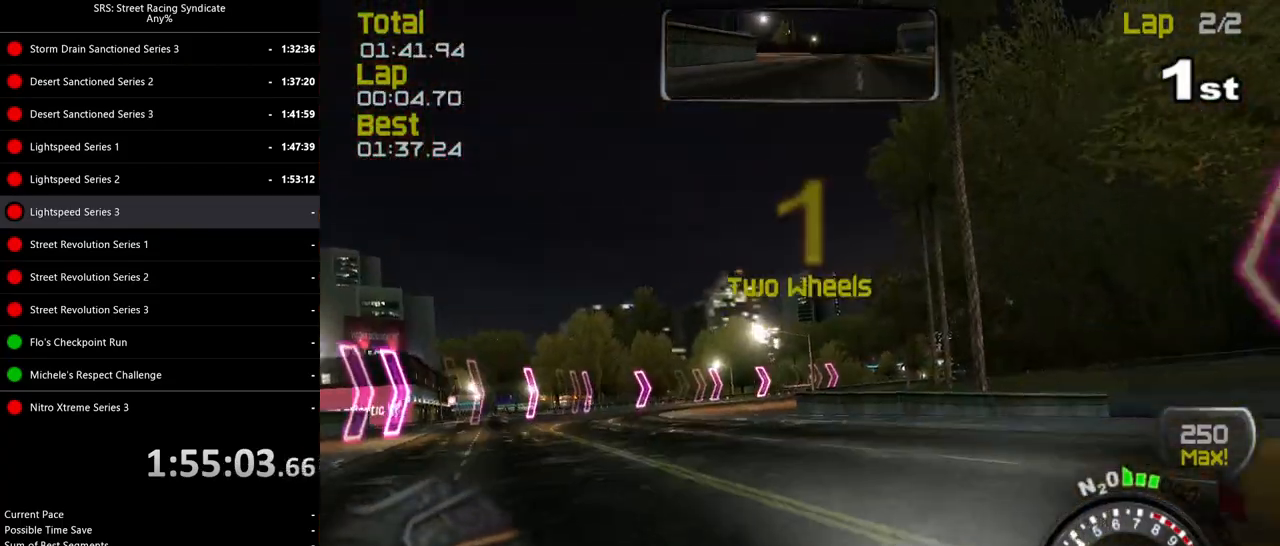
{"buttons": ["R2"], "left_stick": "center", "events": [[17, "left_stick", "center"], [150, "left_stick", "up-left"], [351, "CROSS", "down"], [467, "CROSS", "up"], [467, "left_stick", "center"]]}
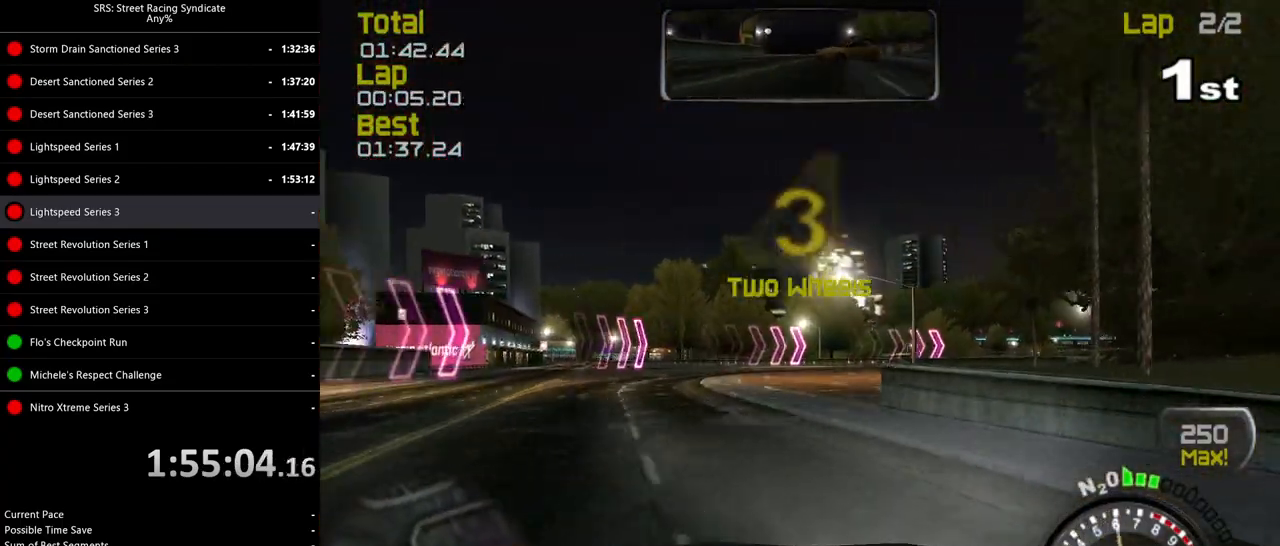
{"buttons": ["R2"], "left_stick": "center", "events": [[200, "left_stick", "right"], [317, "left_stick", "center"]]}
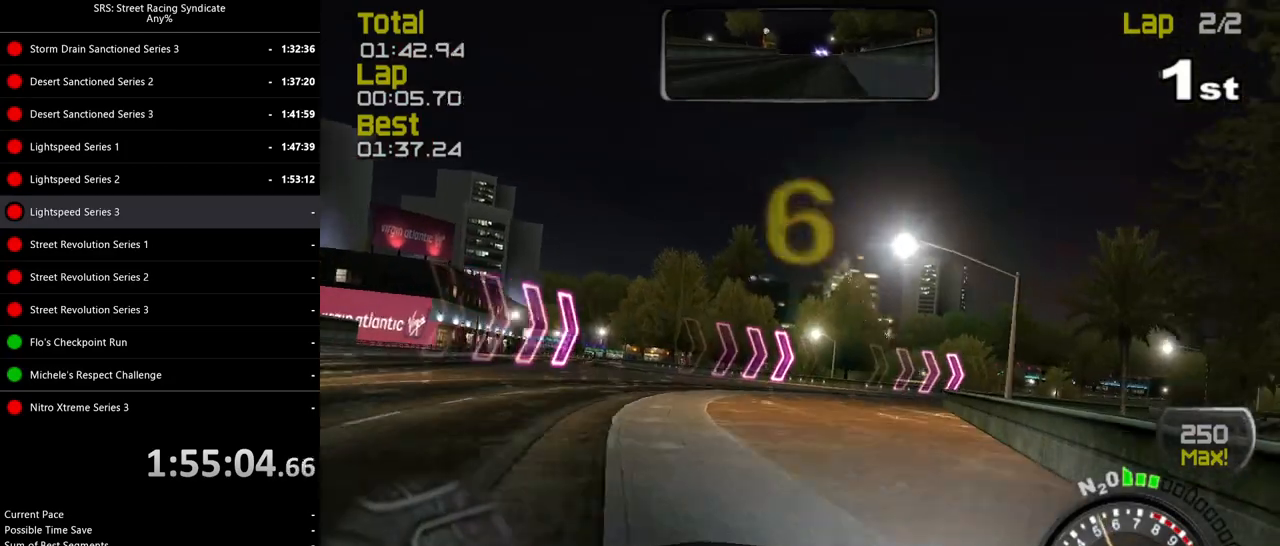
{"buttons": ["R2"], "left_stick": "right", "events": [[17, "left_stick", "right"], [167, "left_stick", "center"], [384, "left_stick", "right"]]}
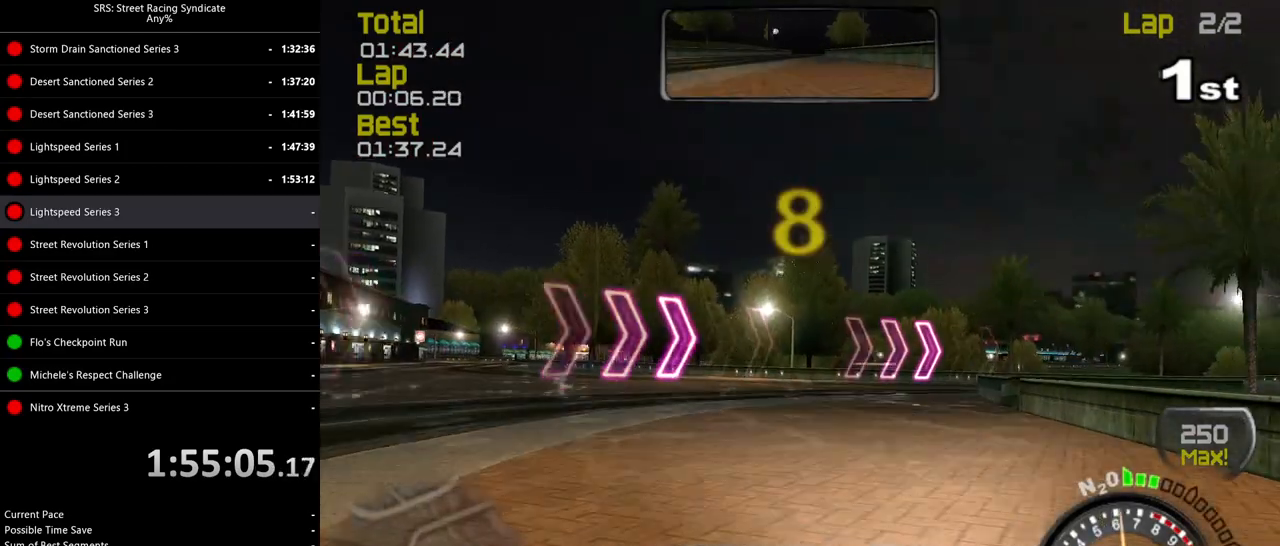
{"buttons": ["R2"], "left_stick": "right", "events": [[100, "left_stick", "center"], [233, "left_stick", "right"], [383, "TRIANGLE", "down"], [467, "TRIANGLE", "up"]]}
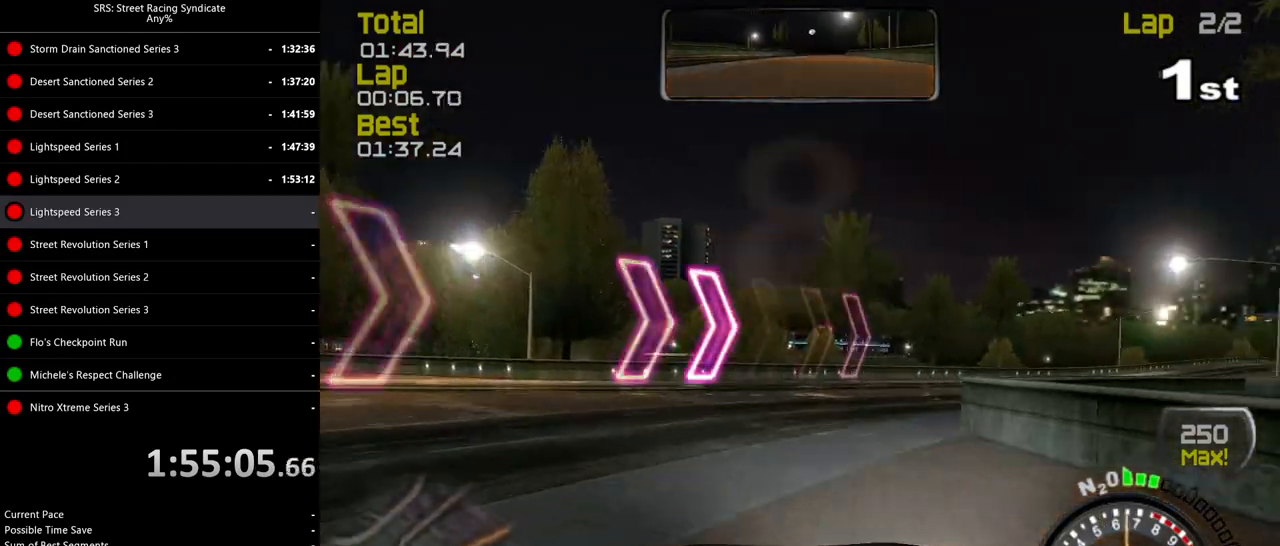
{"buttons": ["R2"], "left_stick": "right", "events": []}
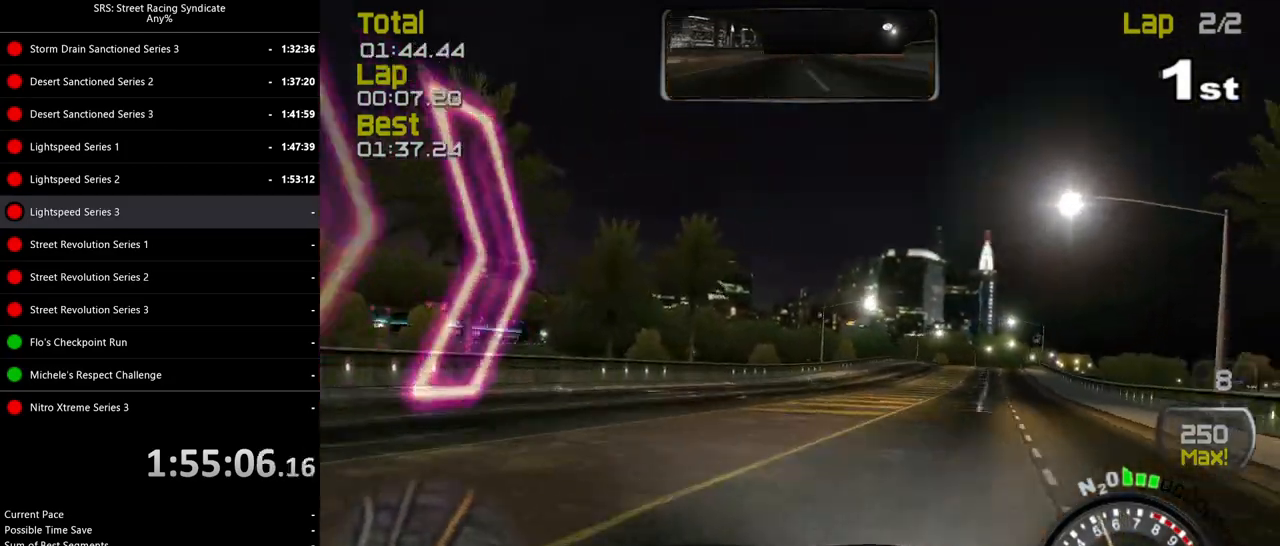
{"buttons": ["R2"], "left_stick": "right", "events": [[100, "left_stick", "up-right"], [317, "left_stick", "right"]]}